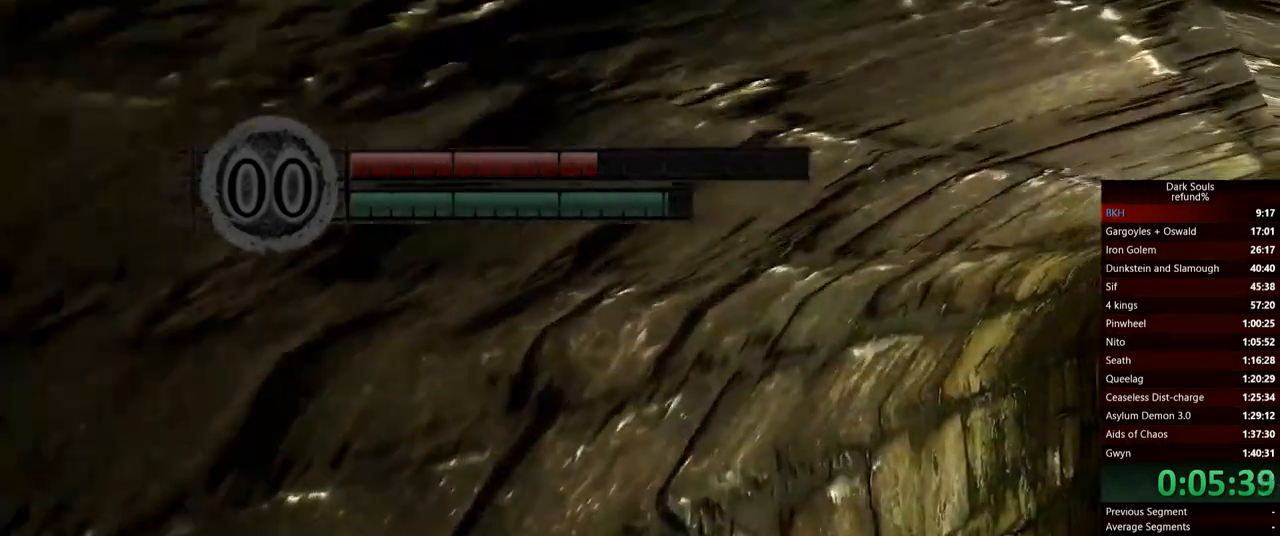
Gameplay with a controller (Xbox layout); each line is a JSON object with the inputs held at the frame after it. "events" lists button and stick changes between this image and that frame as [ms after this image, input, new state], when the widget could be followed in between. Not read: L3.
{"buttons": ["B"], "left_stick": "up", "right_stick": "center", "events": []}
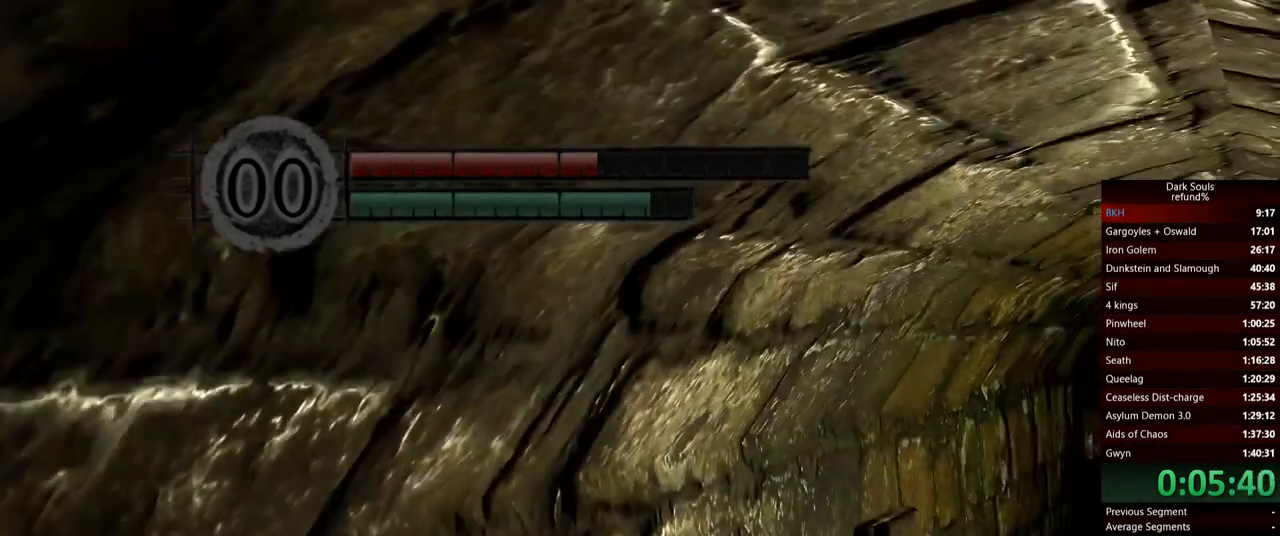
{"buttons": ["B"], "left_stick": "up", "right_stick": "center", "events": []}
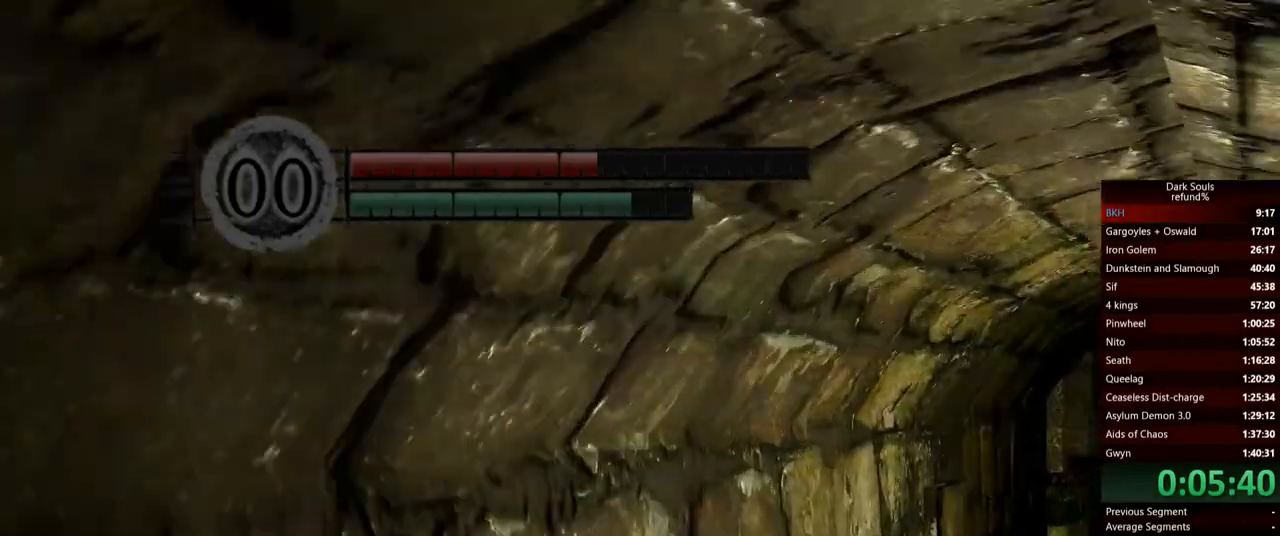
{"buttons": ["B"], "left_stick": "up", "right_stick": "center", "events": [[83, "right_stick", "down-left"], [200, "right_stick", "center"]]}
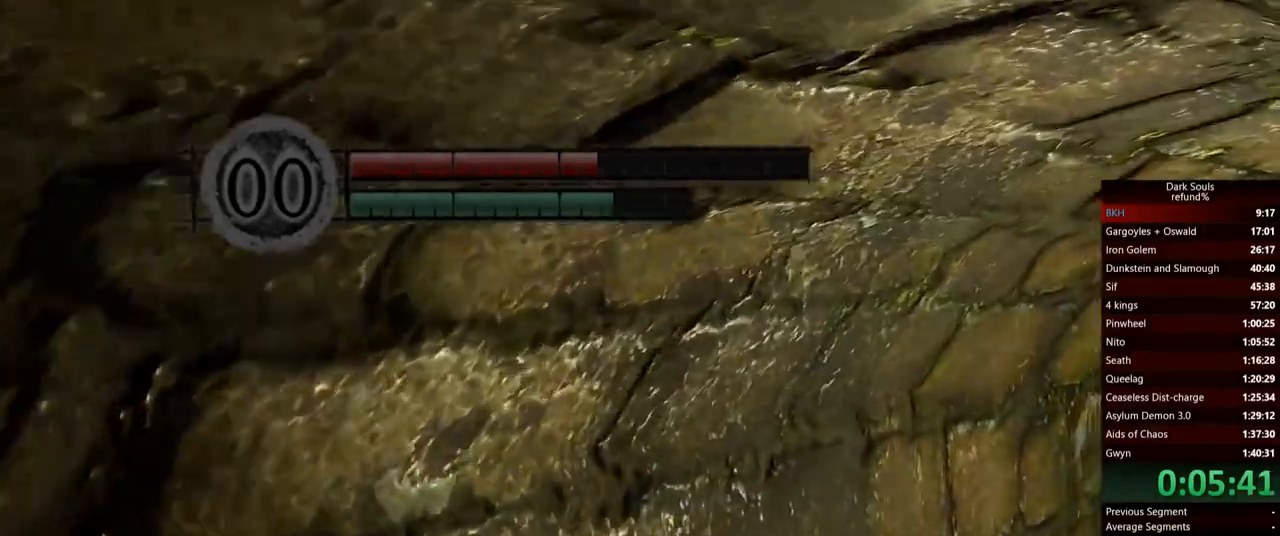
{"buttons": ["B"], "left_stick": "up-left", "right_stick": "center", "events": [[150, "right_stick", "down-left"], [367, "left_stick", "up-left"], [500, "right_stick", "center"]]}
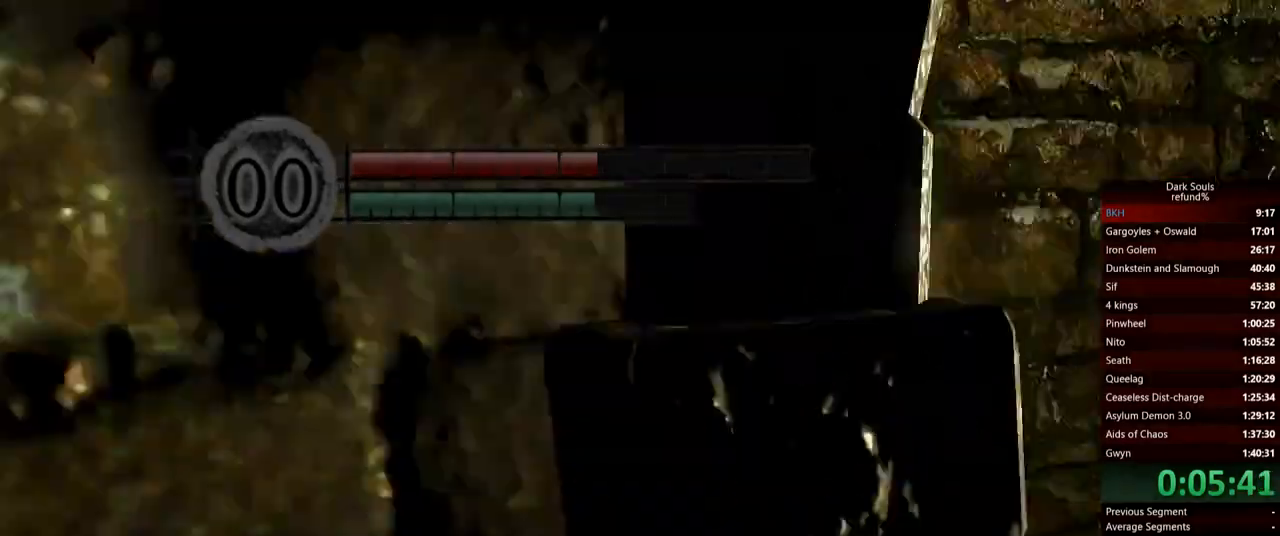
{"buttons": ["B"], "left_stick": "up", "right_stick": "right", "events": [[33, "left_stick", "up"], [250, "right_stick", "right"]]}
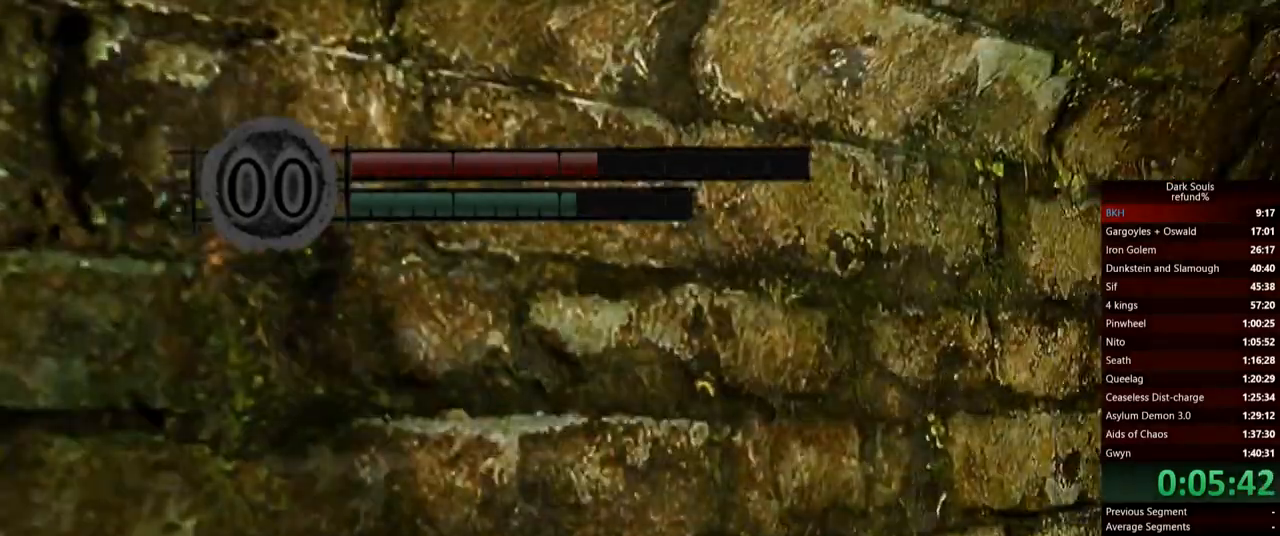
{"buttons": ["B"], "left_stick": "up", "right_stick": "center", "events": [[66, "right_stick", "center"]]}
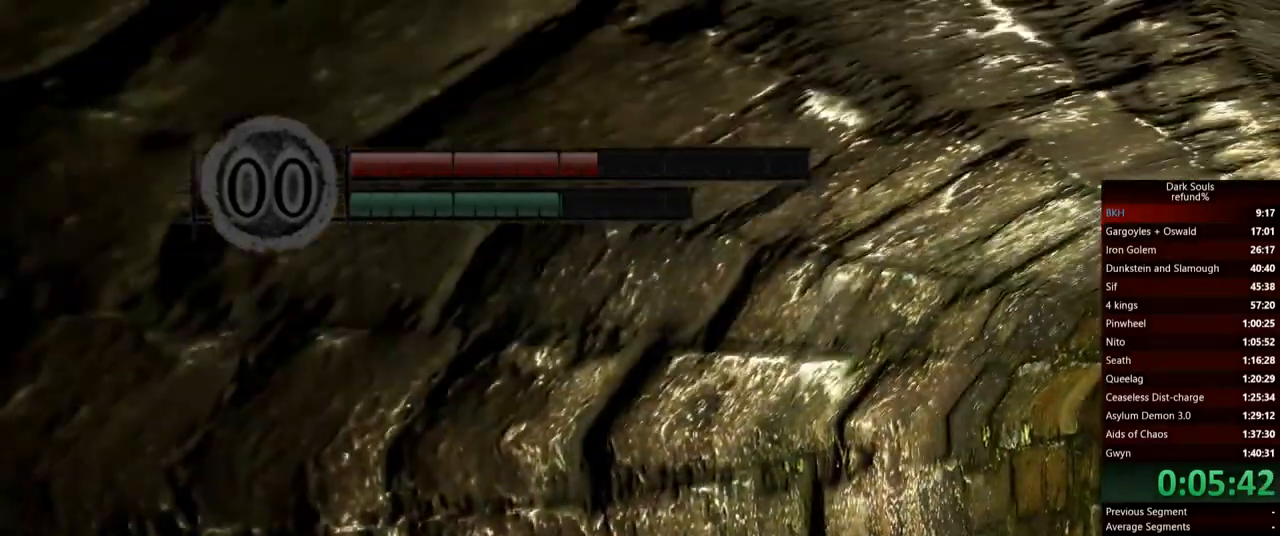
{"buttons": ["B"], "left_stick": "up", "right_stick": "center", "events": []}
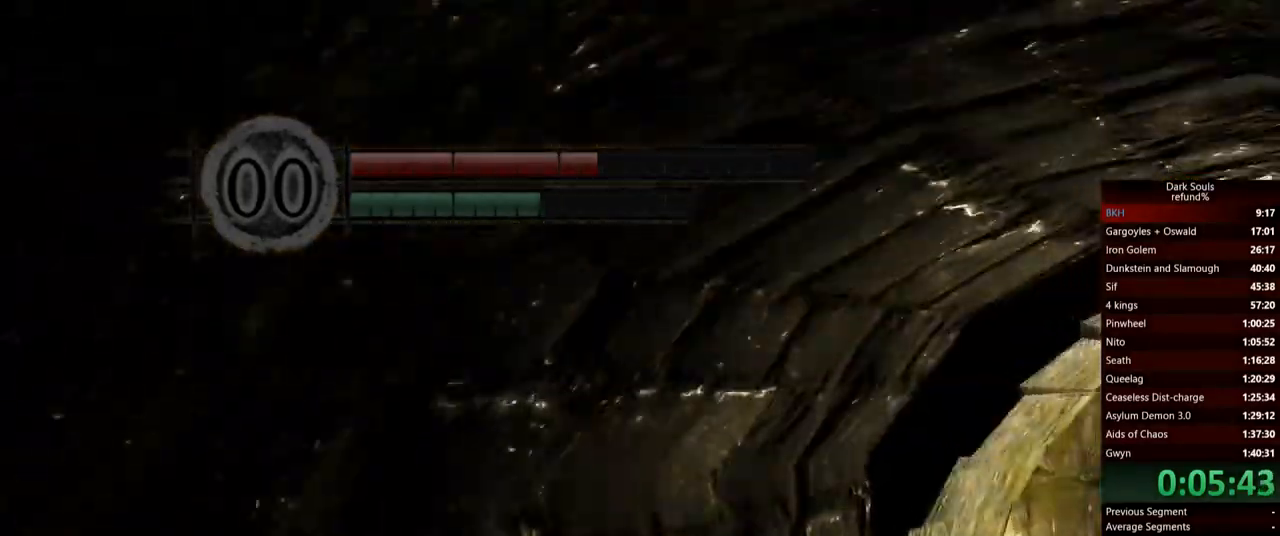
{"buttons": ["B"], "left_stick": "up", "right_stick": "center", "events": [[317, "right_stick", "up"], [400, "right_stick", "center"]]}
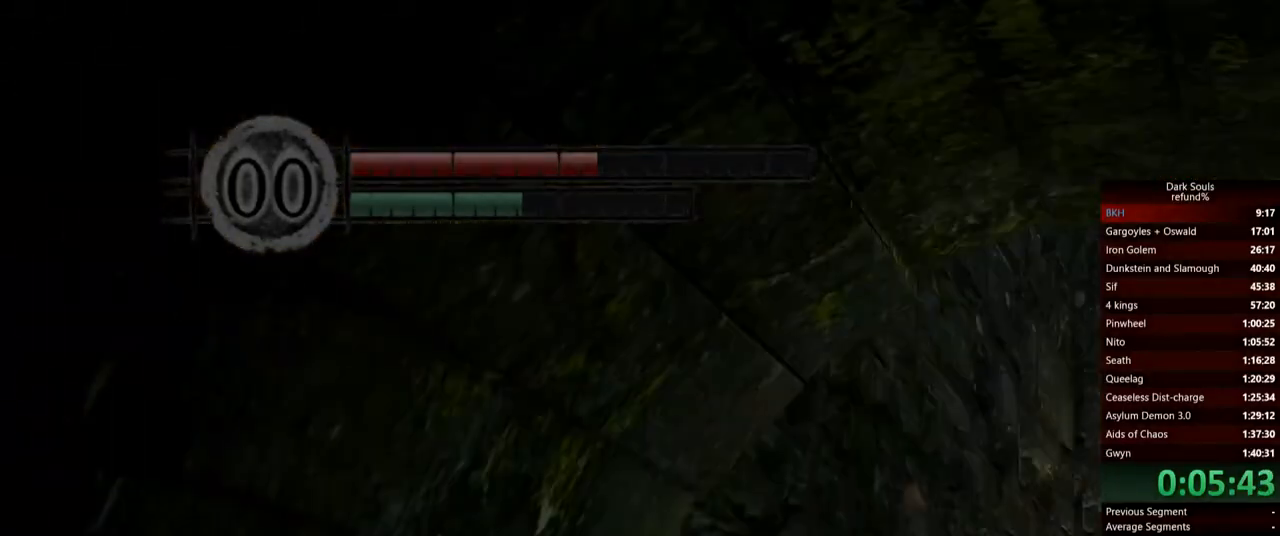
{"buttons": ["B"], "left_stick": "up", "right_stick": "center", "events": []}
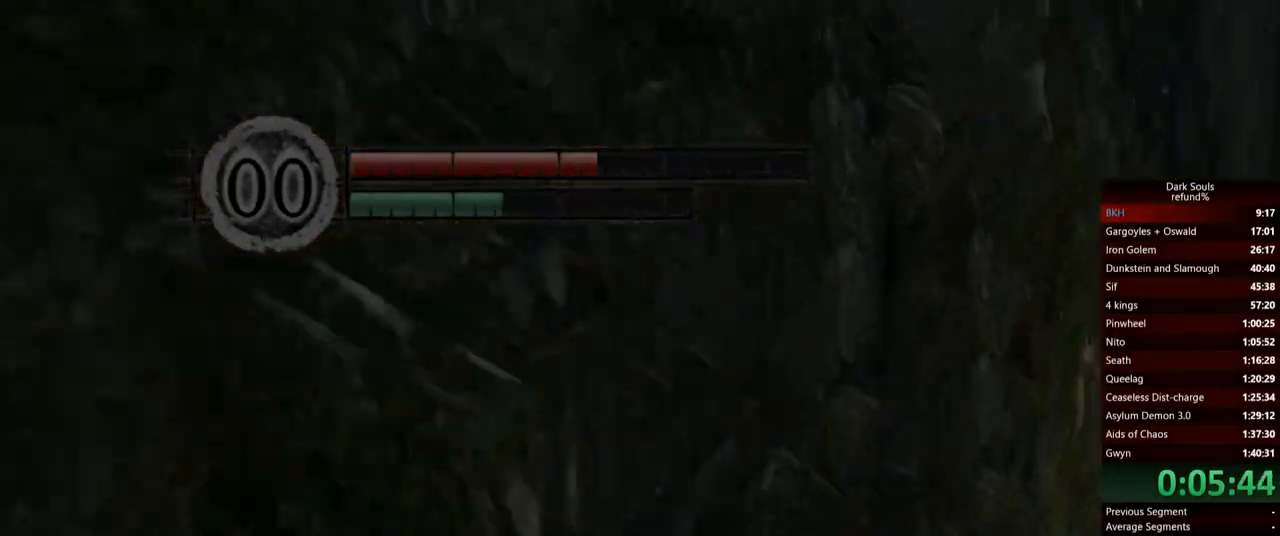
{"buttons": ["B"], "left_stick": "up", "right_stick": "center", "events": []}
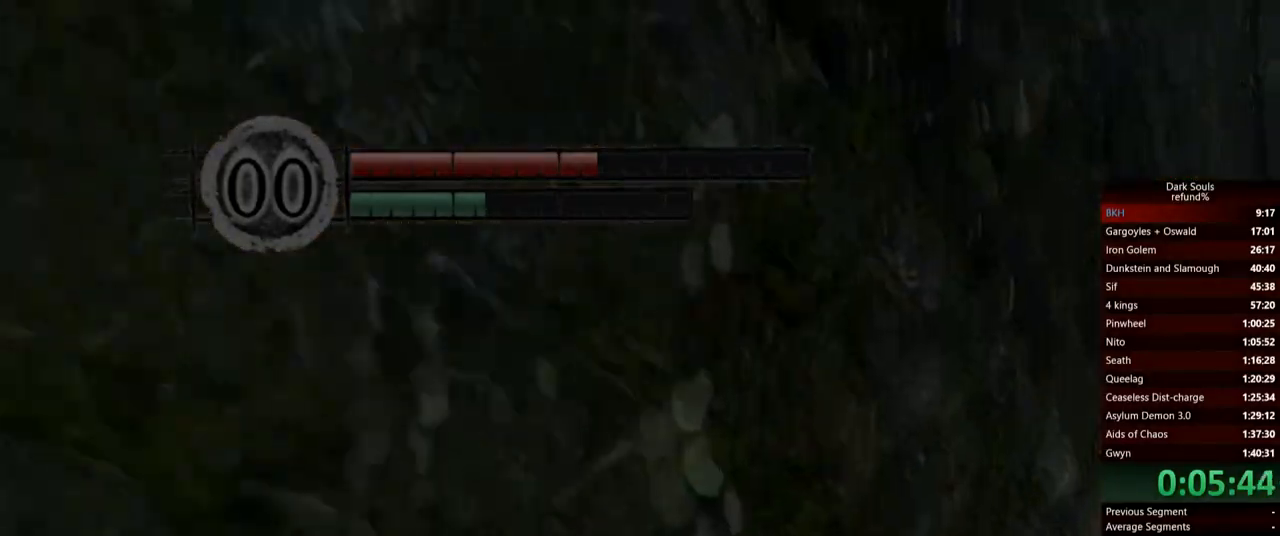
{"buttons": ["B"], "left_stick": "up", "right_stick": "center", "events": []}
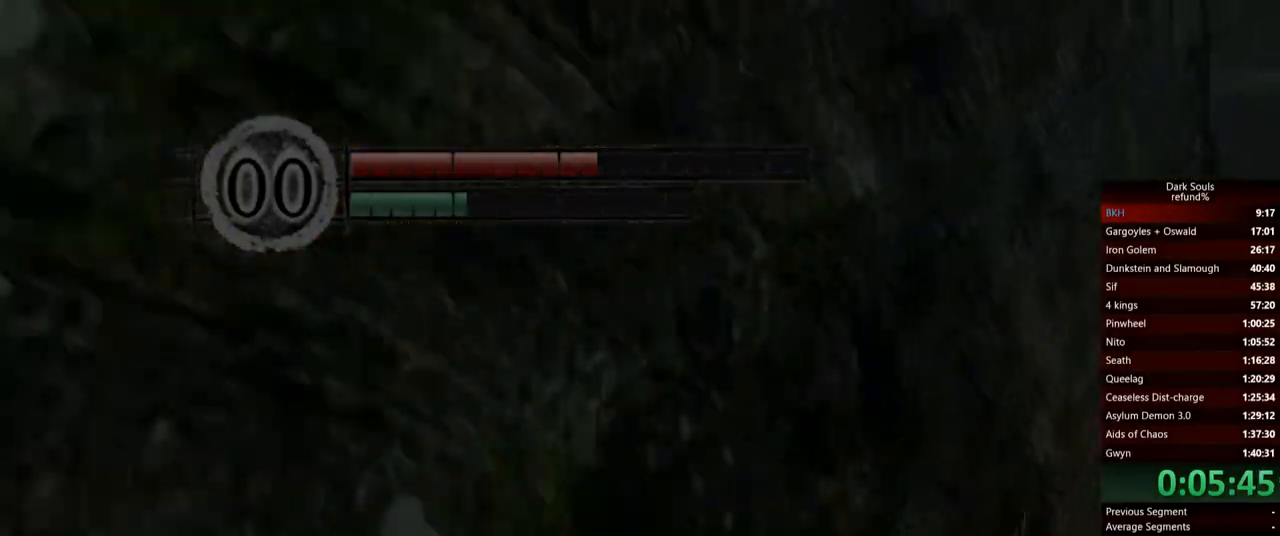
{"buttons": ["B"], "left_stick": "up", "right_stick": "down", "events": [[384, "right_stick", "down"]]}
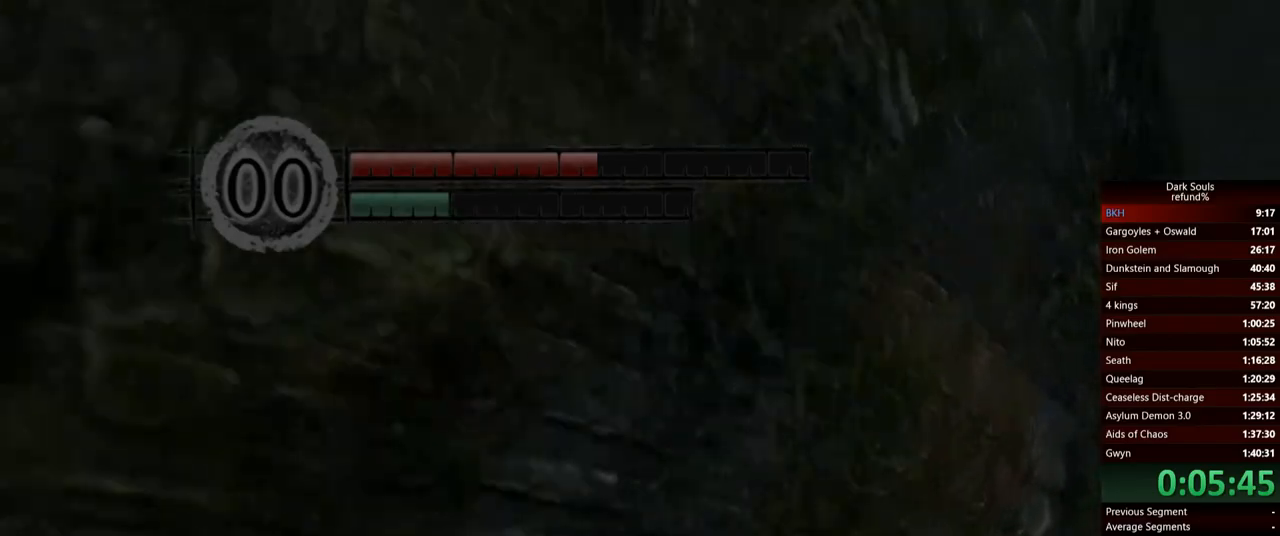
{"buttons": ["B", "X"], "left_stick": "up", "right_stick": "center", "events": [[34, "right_stick", "center"], [451, "X", "down"]]}
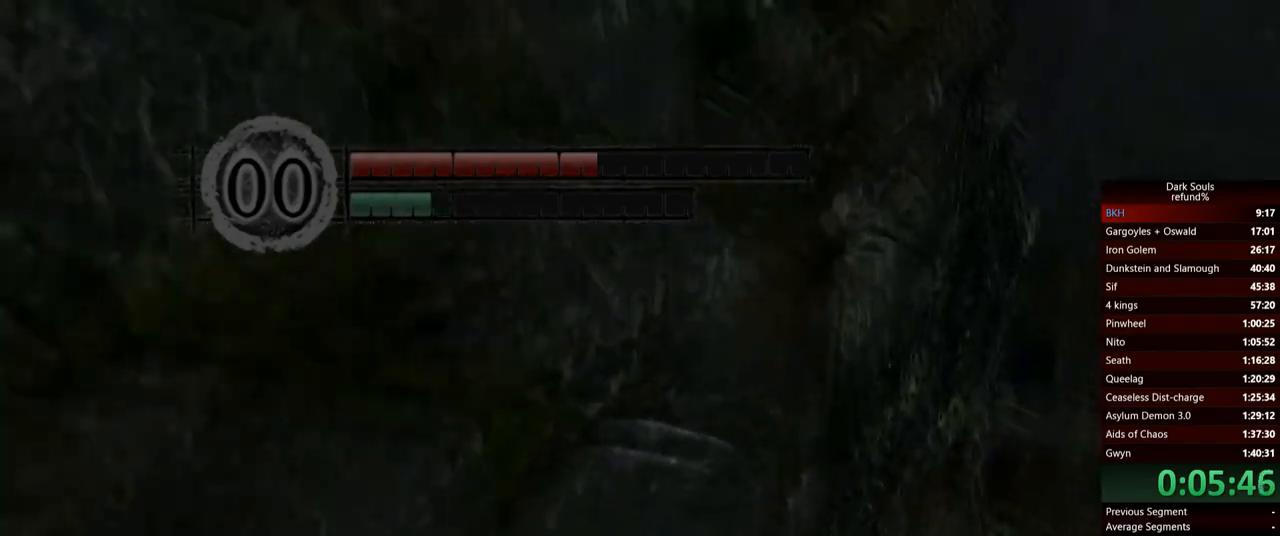
{"buttons": [], "left_stick": "up", "right_stick": "left", "events": [[83, "X", "up"], [133, "B", "up"], [350, "right_stick", "left"]]}
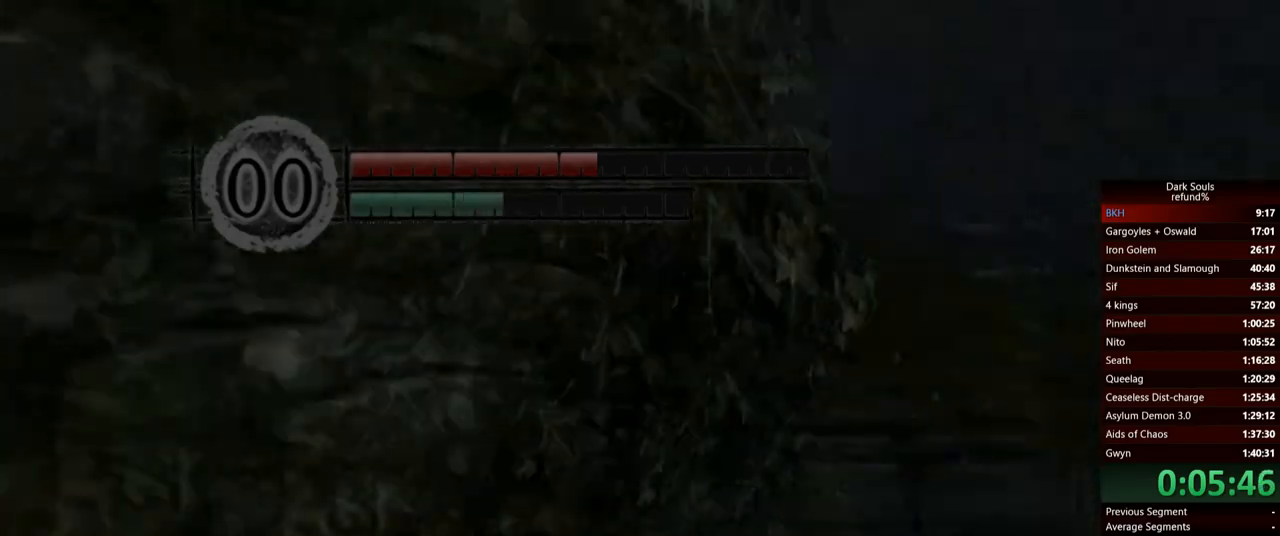
{"buttons": [], "left_stick": "up", "right_stick": "down-left", "events": [[67, "right_stick", "center"], [201, "right_stick", "left"], [301, "right_stick", "down-left"]]}
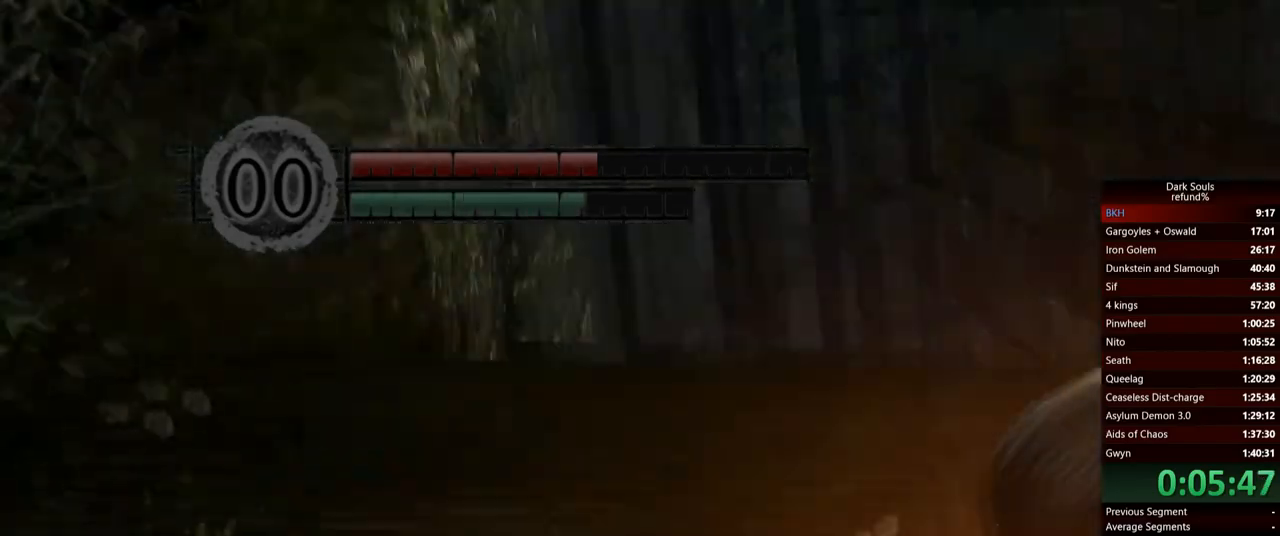
{"buttons": [], "left_stick": "up-right", "right_stick": "center", "events": [[67, "right_stick", "center"], [200, "left_stick", "up-right"]]}
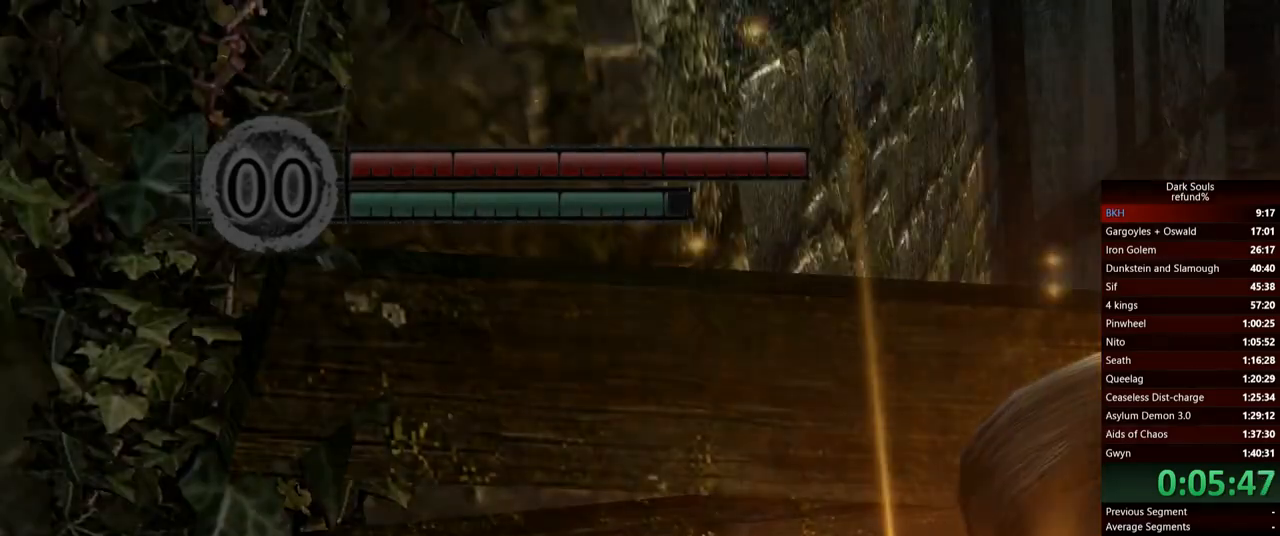
{"buttons": [], "left_stick": "up-right", "right_stick": "up-right", "events": [[201, "right_stick", "up-right"]]}
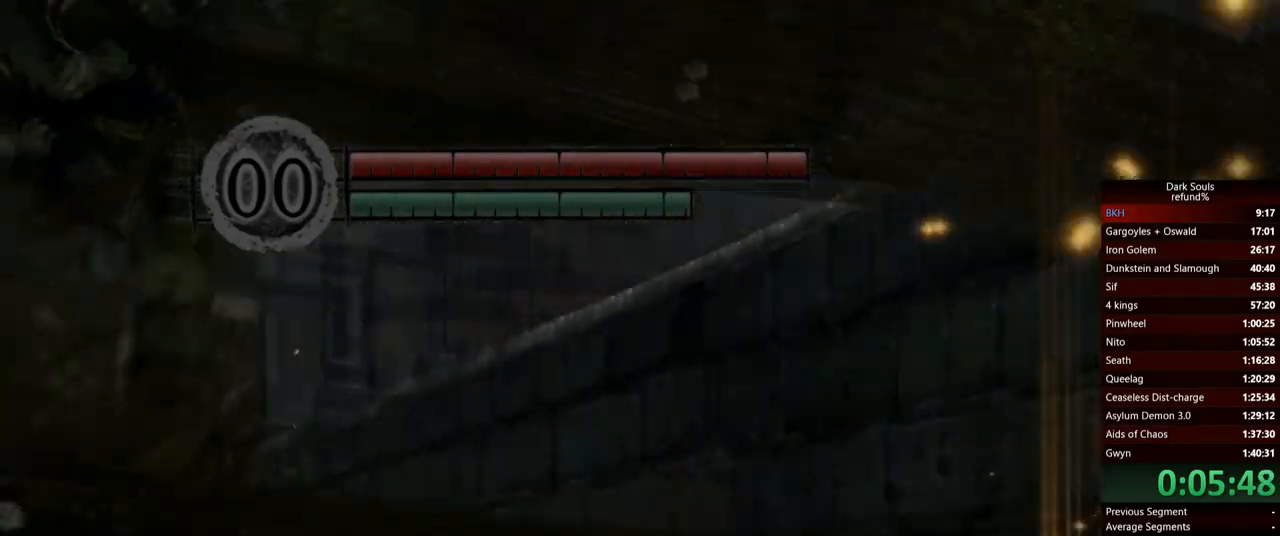
{"buttons": ["B"], "left_stick": "up-right", "right_stick": "center", "events": [[17, "right_stick", "center"], [83, "B", "down"]]}
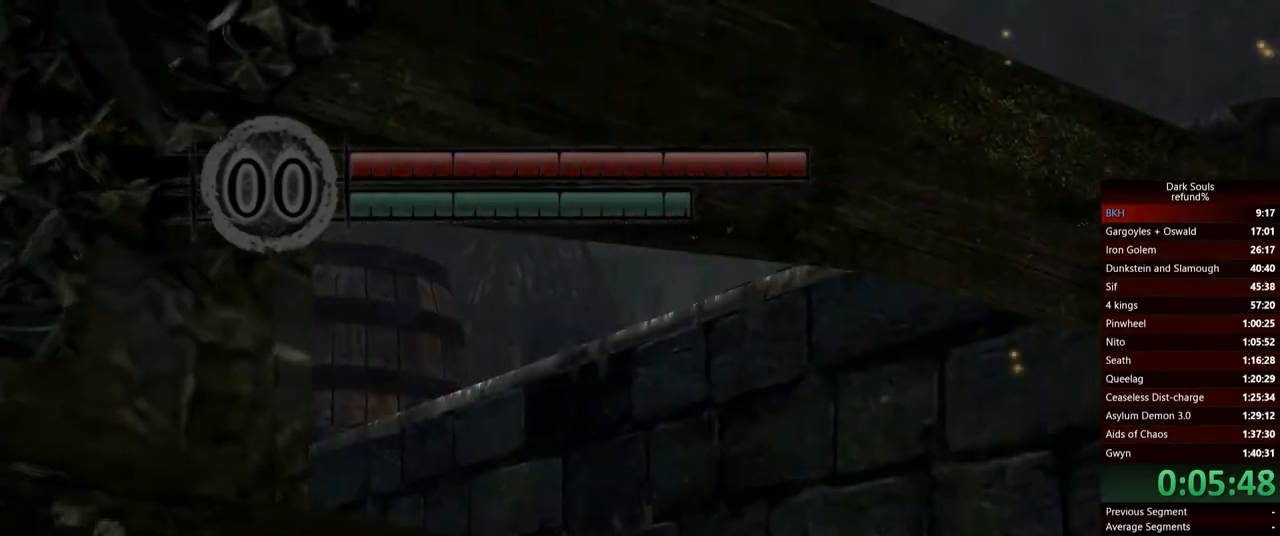
{"buttons": ["B"], "left_stick": "up-right", "right_stick": "center", "events": []}
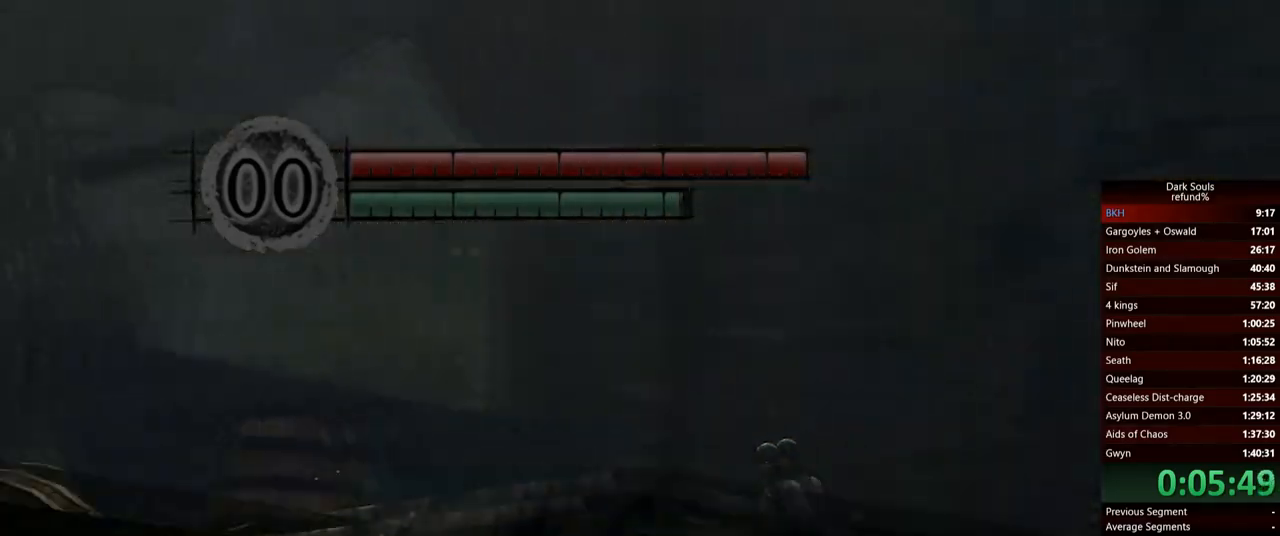
{"buttons": ["B"], "left_stick": "up", "right_stick": "down-left", "events": [[200, "right_stick", "down-left"], [400, "left_stick", "up"]]}
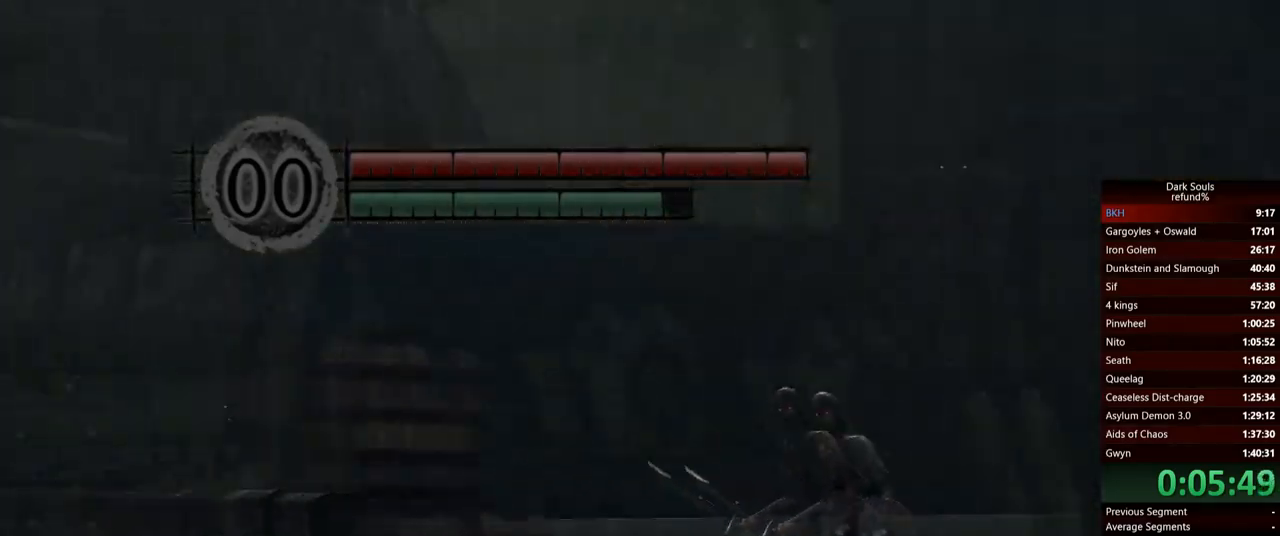
{"buttons": ["B"], "left_stick": "up", "right_stick": "center", "events": [[301, "right_stick", "center"]]}
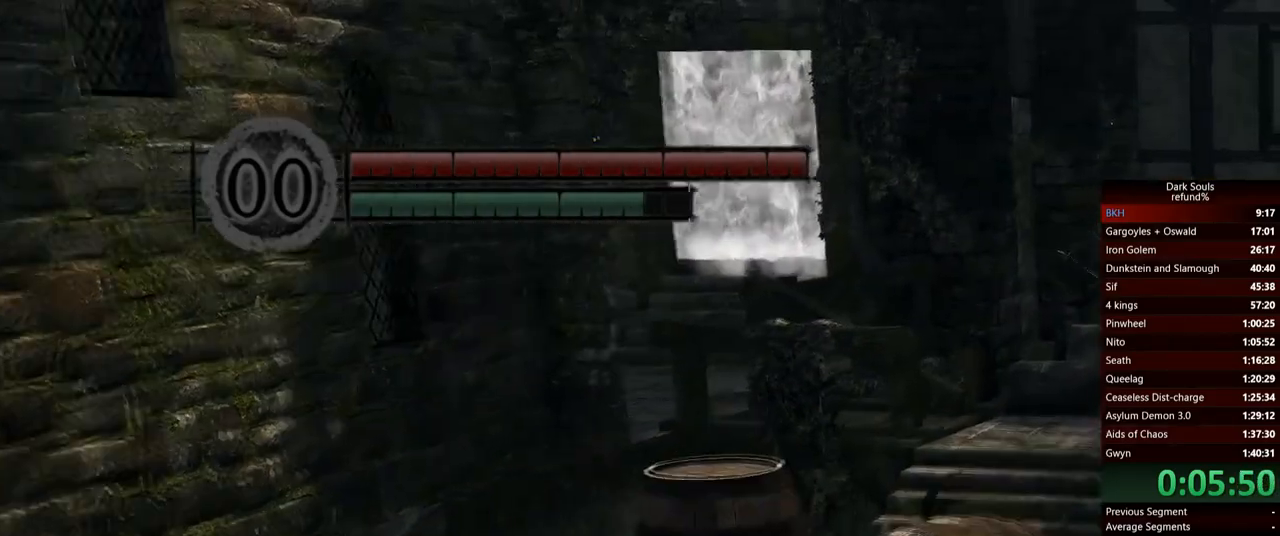
{"buttons": ["B"], "left_stick": "up", "right_stick": "center", "events": []}
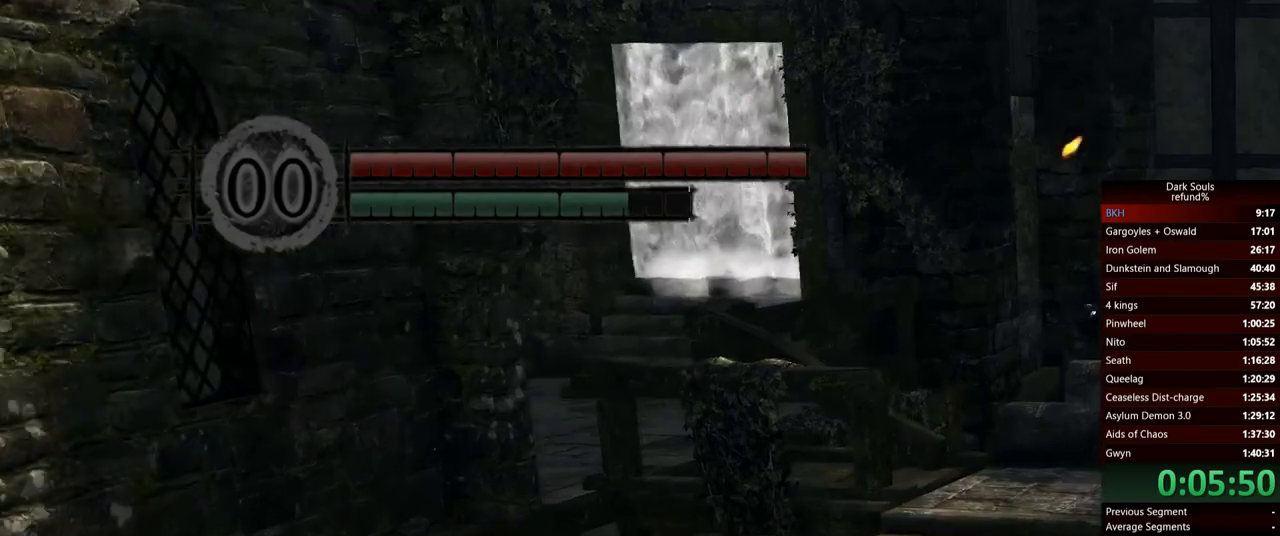
{"buttons": ["B"], "left_stick": "up", "right_stick": "center", "events": []}
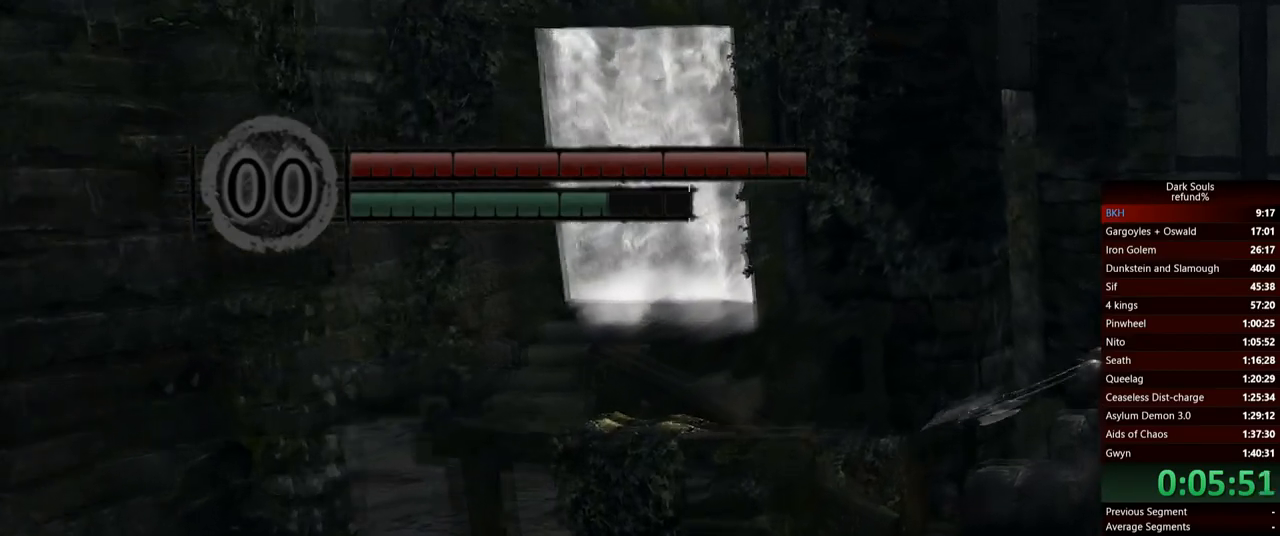
{"buttons": ["B"], "left_stick": "up", "right_stick": "down-left", "events": [[434, "right_stick", "down-left"]]}
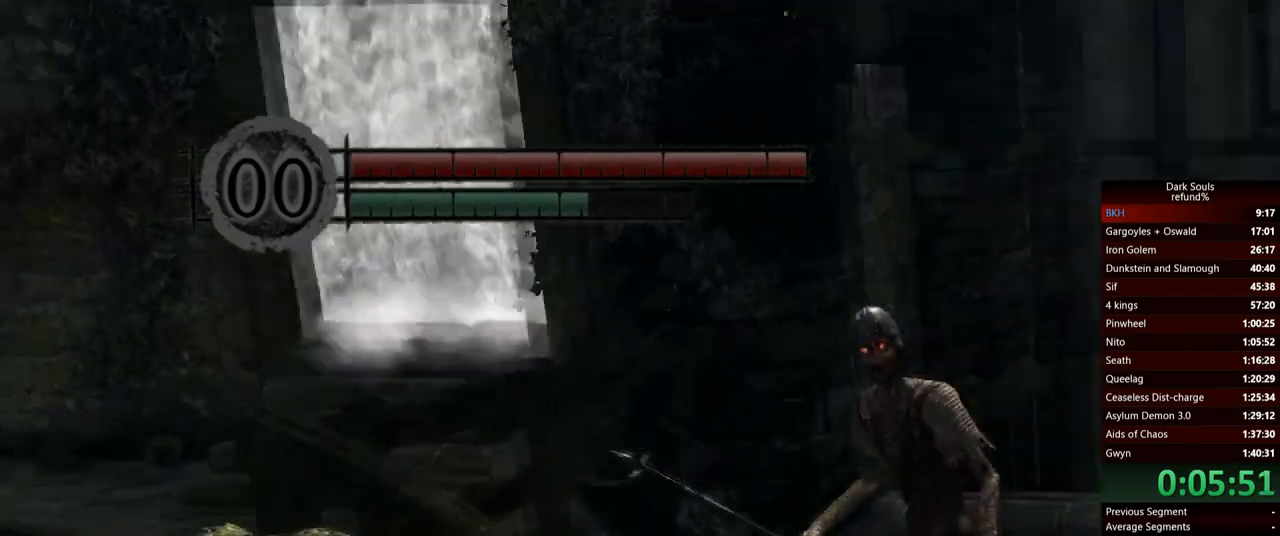
{"buttons": ["B"], "left_stick": "up", "right_stick": "center", "events": [[401, "right_stick", "center"]]}
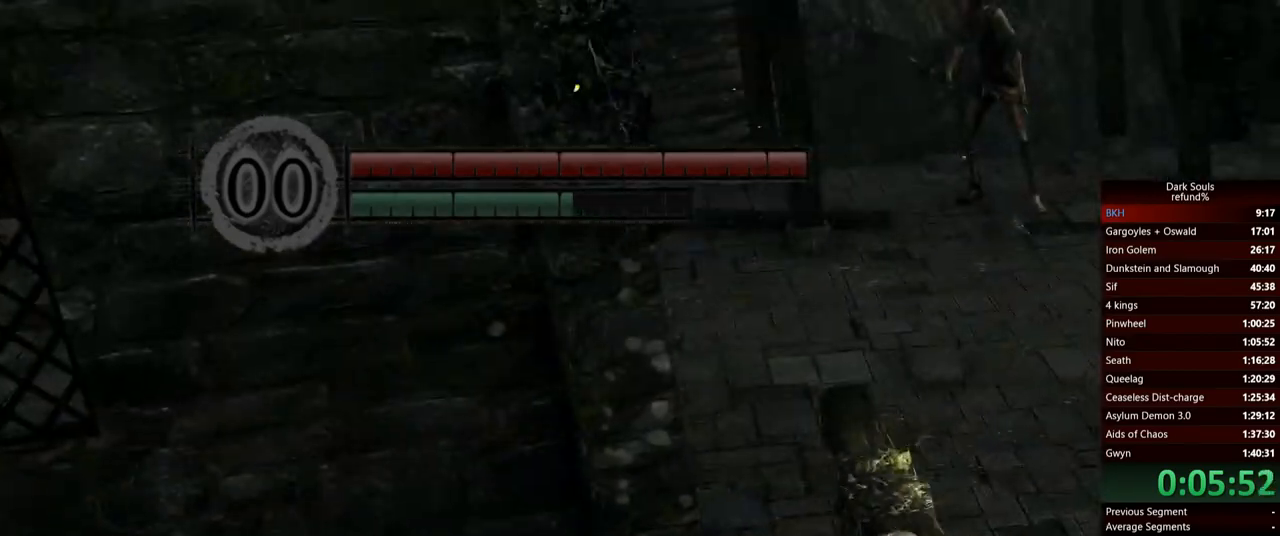
{"buttons": ["B"], "left_stick": "up", "right_stick": "right", "events": [[283, "right_stick", "right"]]}
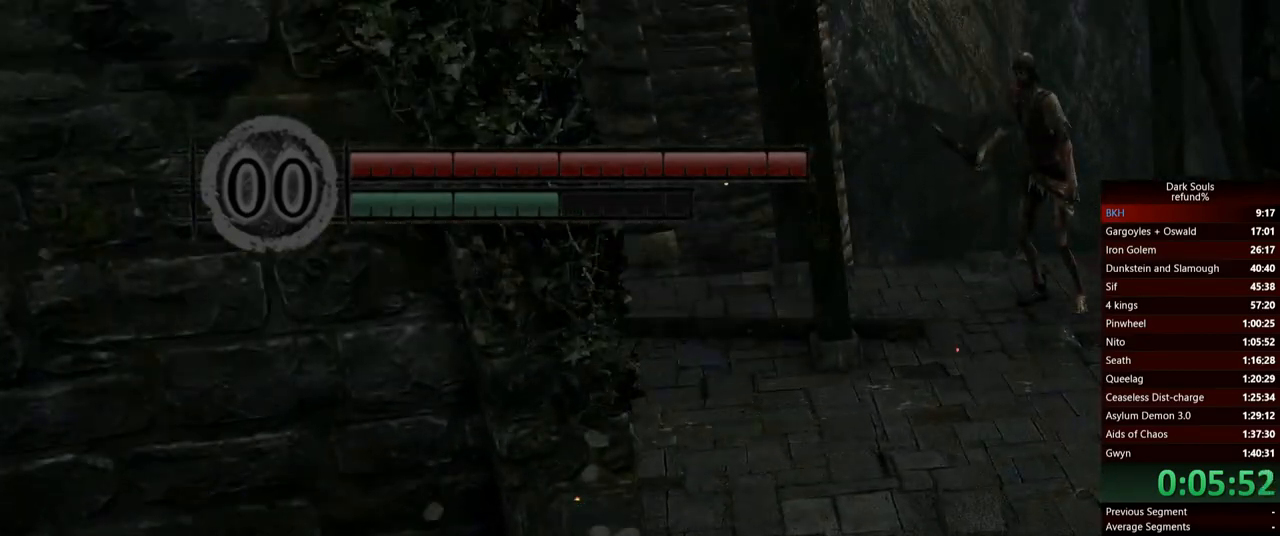
{"buttons": ["B"], "left_stick": "up", "right_stick": "center", "events": [[301, "right_stick", "center"]]}
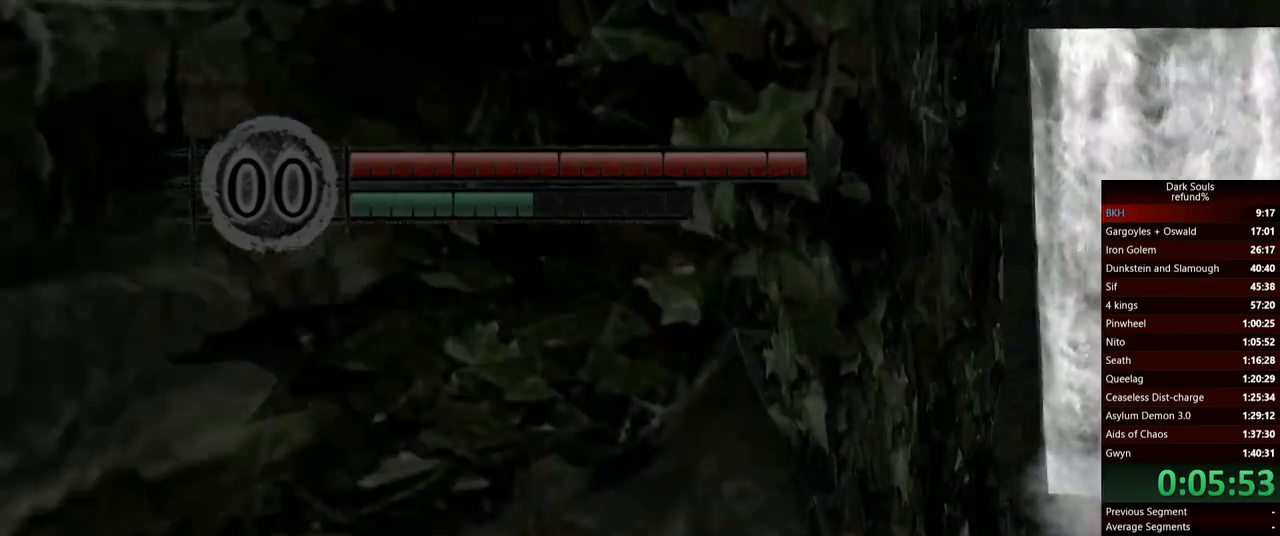
{"buttons": ["B"], "left_stick": "up", "right_stick": "center", "events": []}
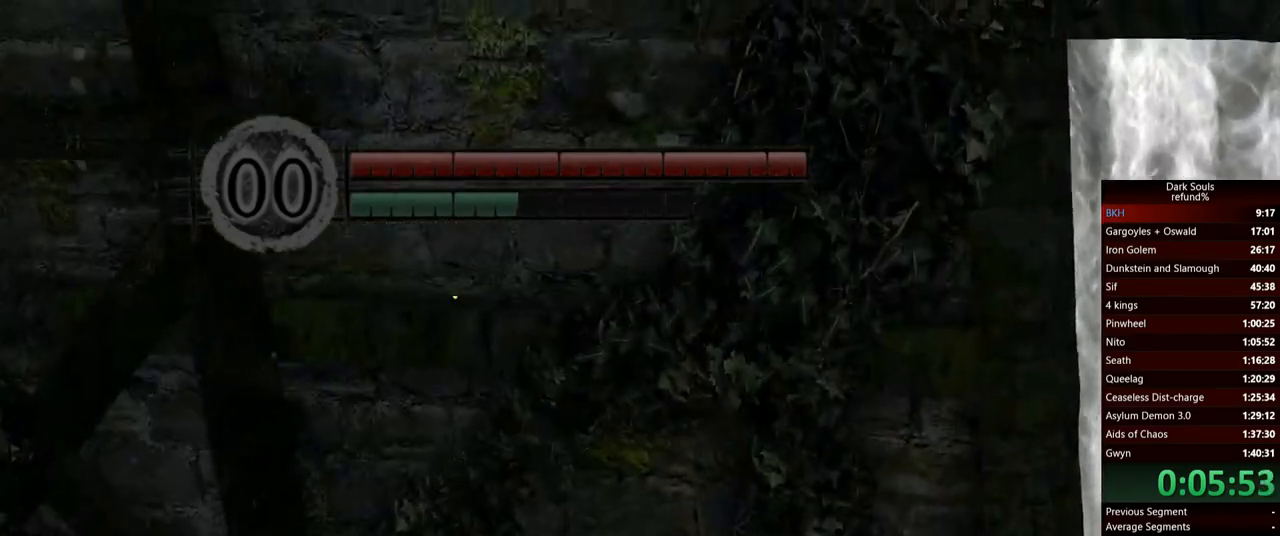
{"buttons": [], "left_stick": "up", "right_stick": "center", "events": [[167, "B", "up"], [234, "A", "down"], [284, "A", "up"], [351, "A", "down"], [417, "A", "up"]]}
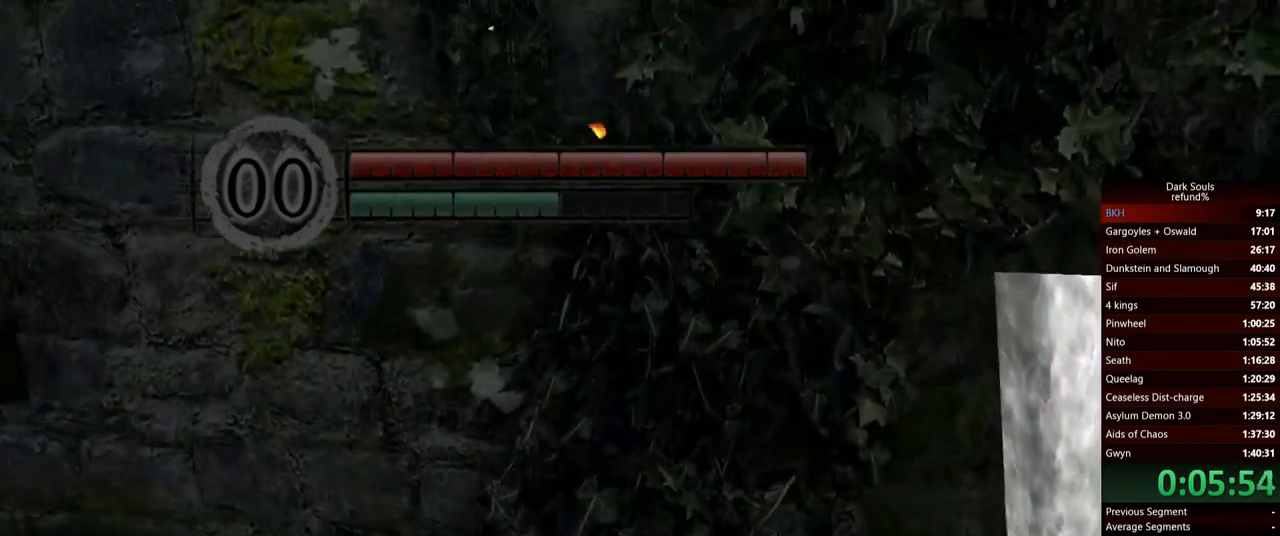
{"buttons": [], "left_stick": "center", "right_stick": "center", "events": [[233, "right_stick", "right"], [283, "right_stick", "up-right"], [384, "right_stick", "center"], [434, "left_stick", "center"]]}